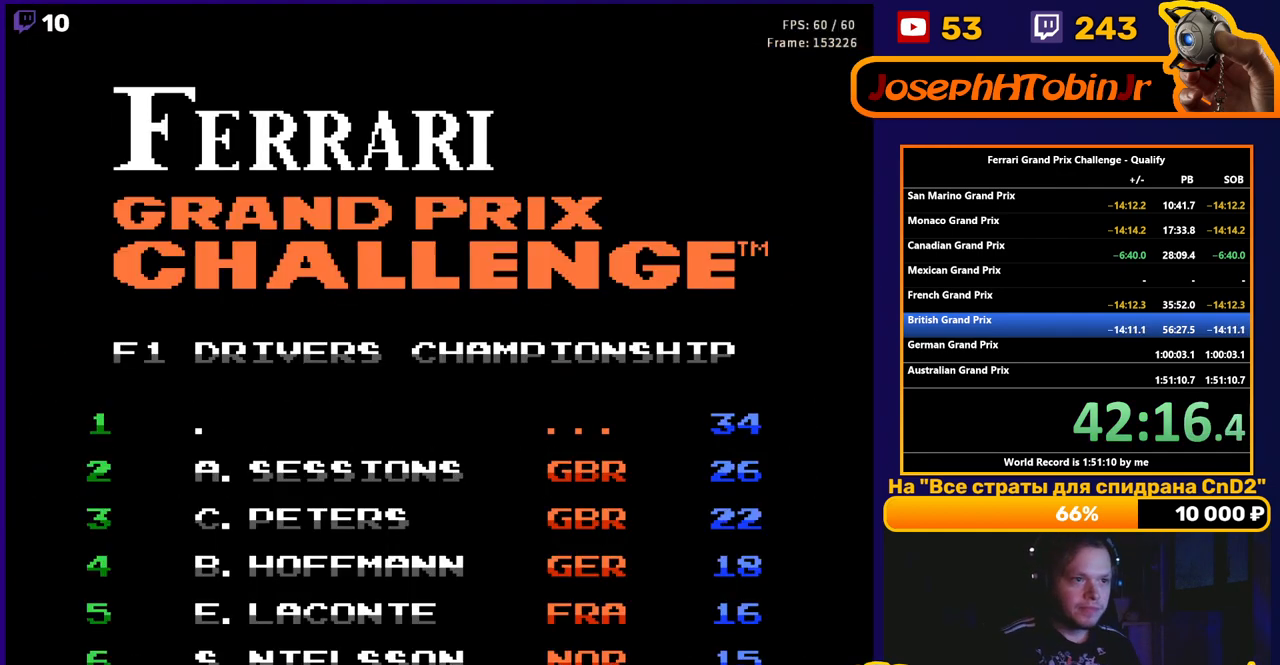
Gameplay with a controller (Nintendo layout); each line is a JSON object with the inputs held at the frame after it. "events" lists button and stick changes between this image and that frame as [ms after this image, input, new state], when the widget could be followed in between. Not read: L3 R3.
{"buttons": ["A"], "events": [[17, "START", "down"], [117, "START", "up"], [433, "A", "down"]]}
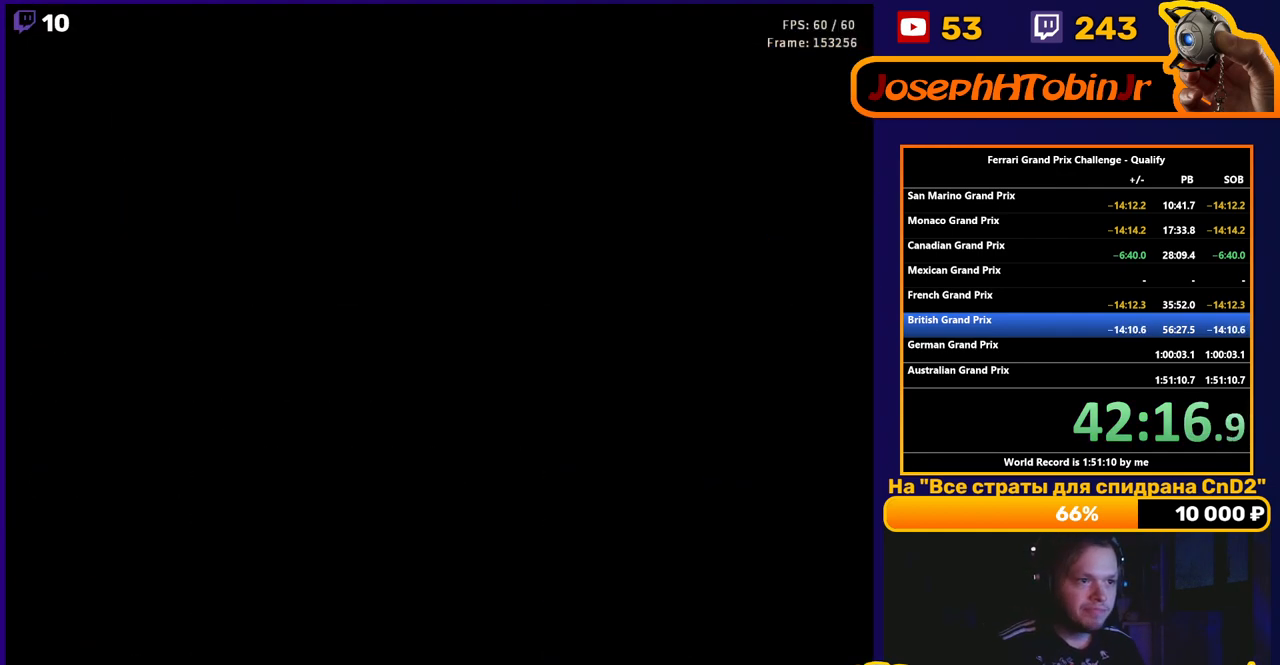
{"buttons": [], "events": [[33, "A", "up"], [367, "A", "down"], [483, "A", "up"]]}
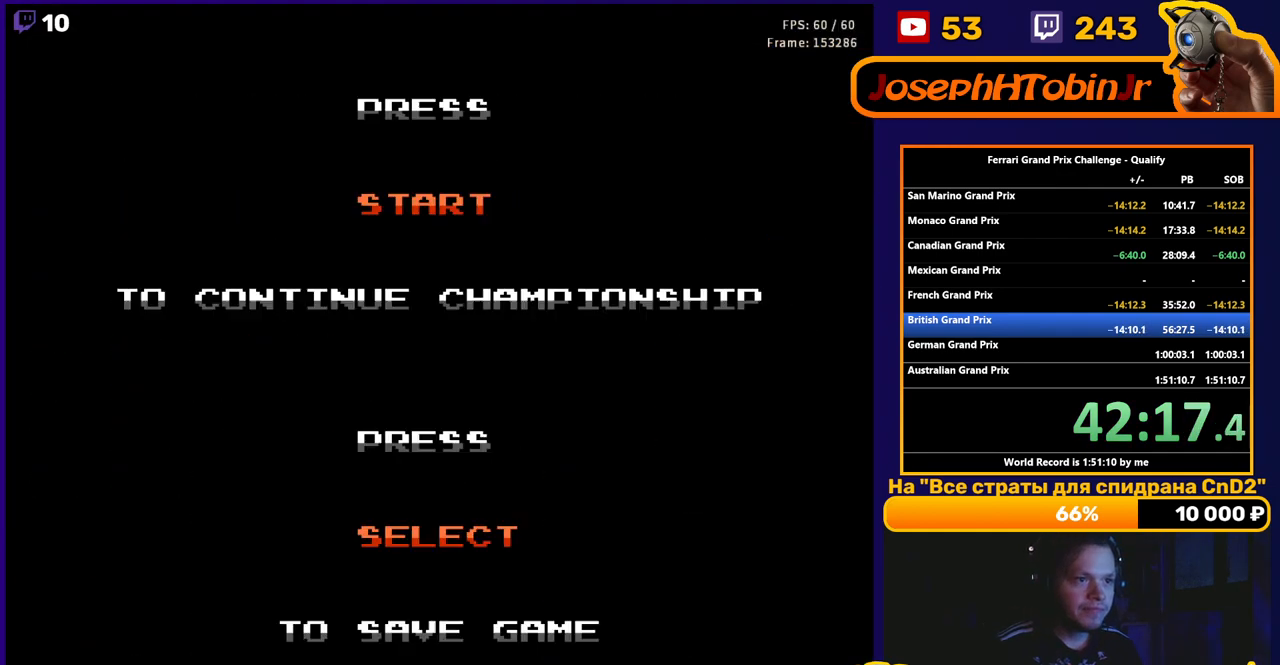
{"buttons": [], "events": [[367, "A", "down"], [450, "A", "up"]]}
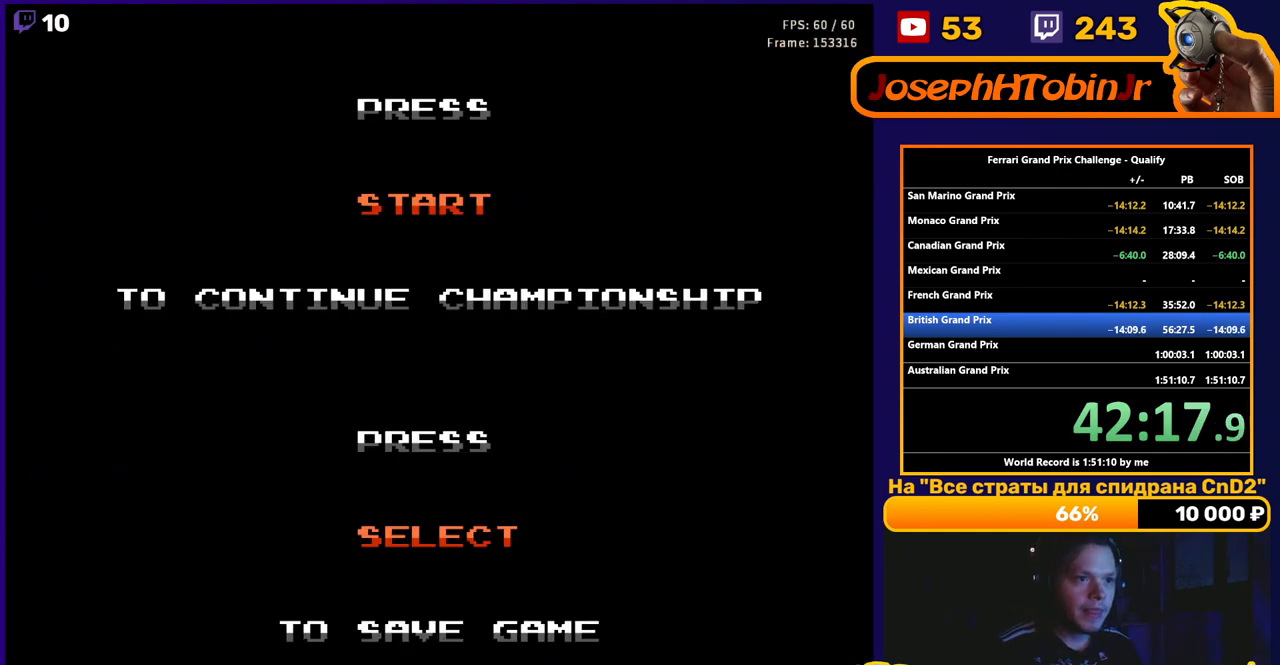
{"buttons": [], "events": [[167, "START", "down"], [267, "START", "up"]]}